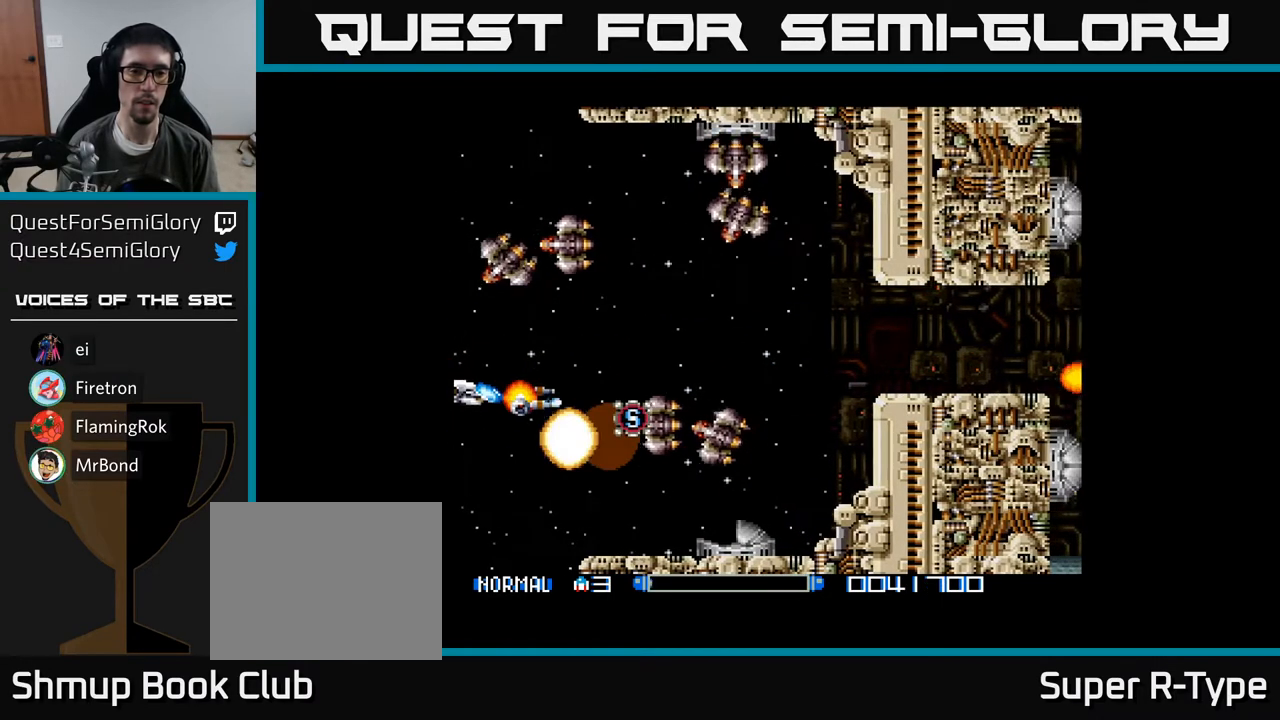
Gameplay with a controller (Xbox layout); each line is a JSON object with the inputs held at the frame after it. "events" lists button and stick changes between this image and that frame as [ms after this image, input, new state], when the widget could be followed in between. Not read: left_stick.
{"buttons": ["A", "DPAD_UP", "DPAD_RIGHT"], "right_stick": "center", "events": [[17, "A", "down"], [100, "A", "up"], [167, "A", "down"], [267, "A", "up"], [350, "A", "down"], [367, "DPAD_RIGHT", "down"], [433, "A", "up"], [483, "DPAD_UP", "down"], [500, "A", "down"]]}
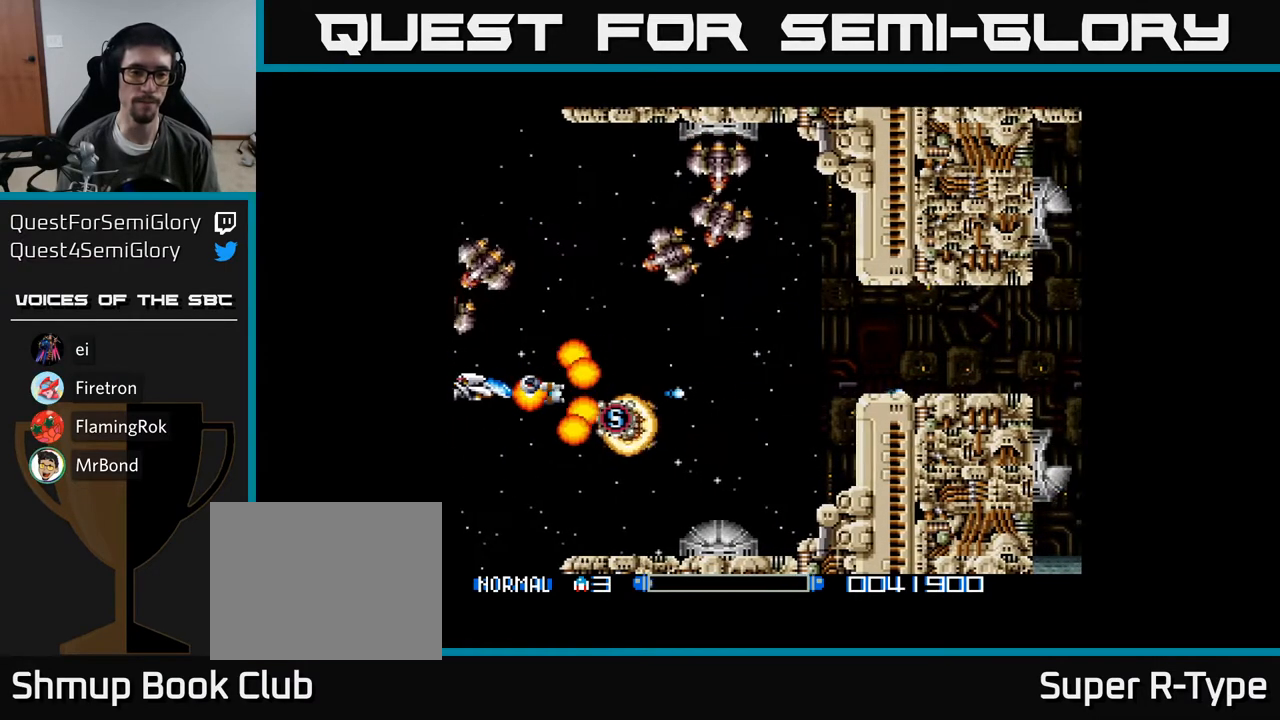
{"buttons": [], "right_stick": "center", "events": [[83, "DPAD_RIGHT", "up"], [100, "A", "up"], [150, "DPAD_RIGHT", "down"], [167, "A", "down"], [183, "DPAD_UP", "up"], [283, "A", "up"], [283, "DPAD_UP", "down"], [300, "DPAD_RIGHT", "up"], [350, "A", "down"], [383, "DPAD_LEFT", "down"], [450, "A", "up"], [467, "DPAD_UP", "up"], [483, "DPAD_LEFT", "up"]]}
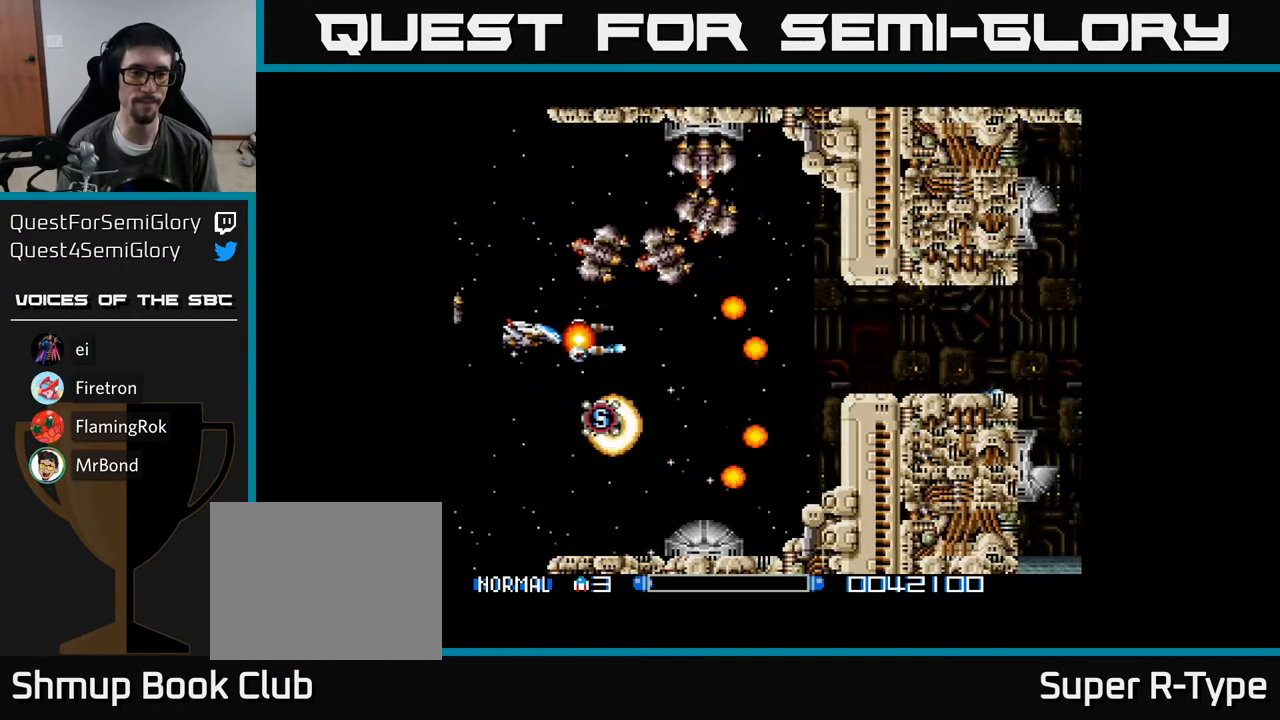
{"buttons": ["DPAD_LEFT"], "right_stick": "center", "events": [[33, "A", "down"], [117, "A", "up"], [167, "DPAD_LEFT", "down"], [167, "DPAD_UP", "down"], [200, "A", "down"], [283, "A", "up"], [383, "A", "down"], [383, "DPAD_UP", "up"], [483, "A", "up"]]}
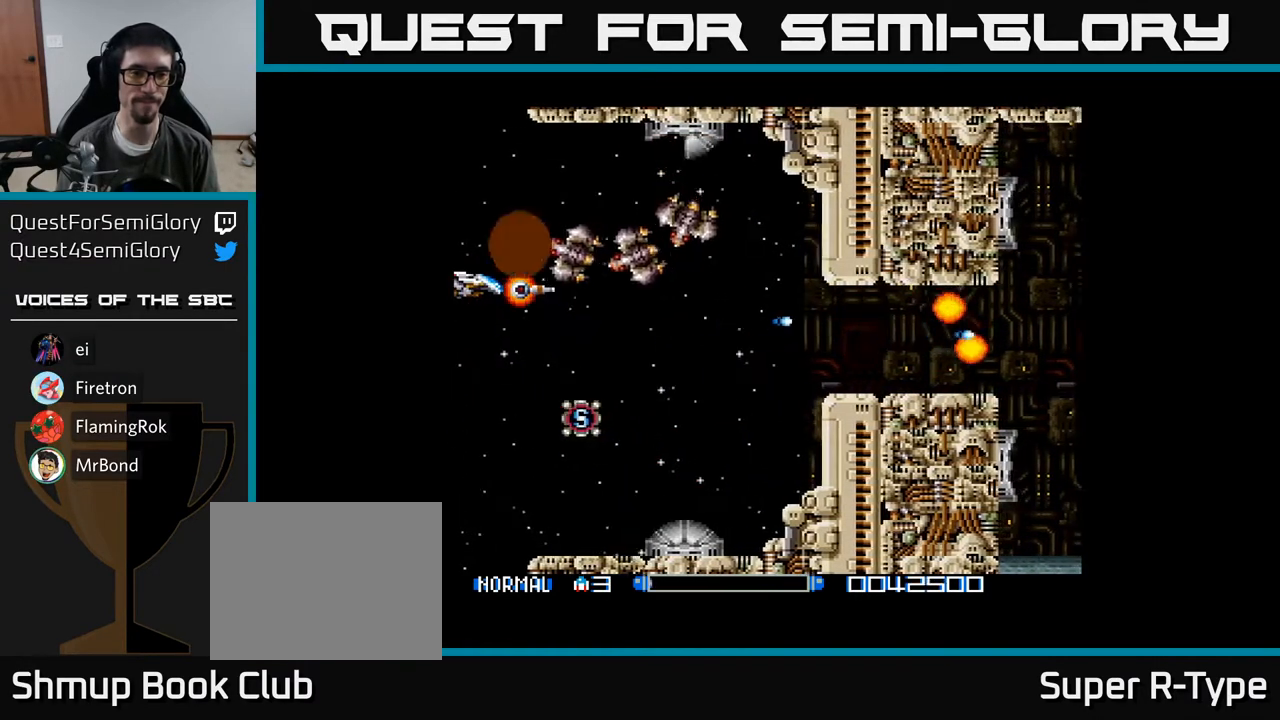
{"buttons": ["DPAD_LEFT"], "right_stick": "center", "events": [[17, "DPAD_LEFT", "up"], [50, "A", "down"], [67, "DPAD_DOWN", "down"], [150, "A", "up"], [200, "DPAD_DOWN", "up"], [233, "A", "down"], [300, "DPAD_UP", "down"], [333, "A", "up"], [417, "A", "down"], [467, "DPAD_LEFT", "down"], [500, "A", "up"], [500, "DPAD_UP", "up"]]}
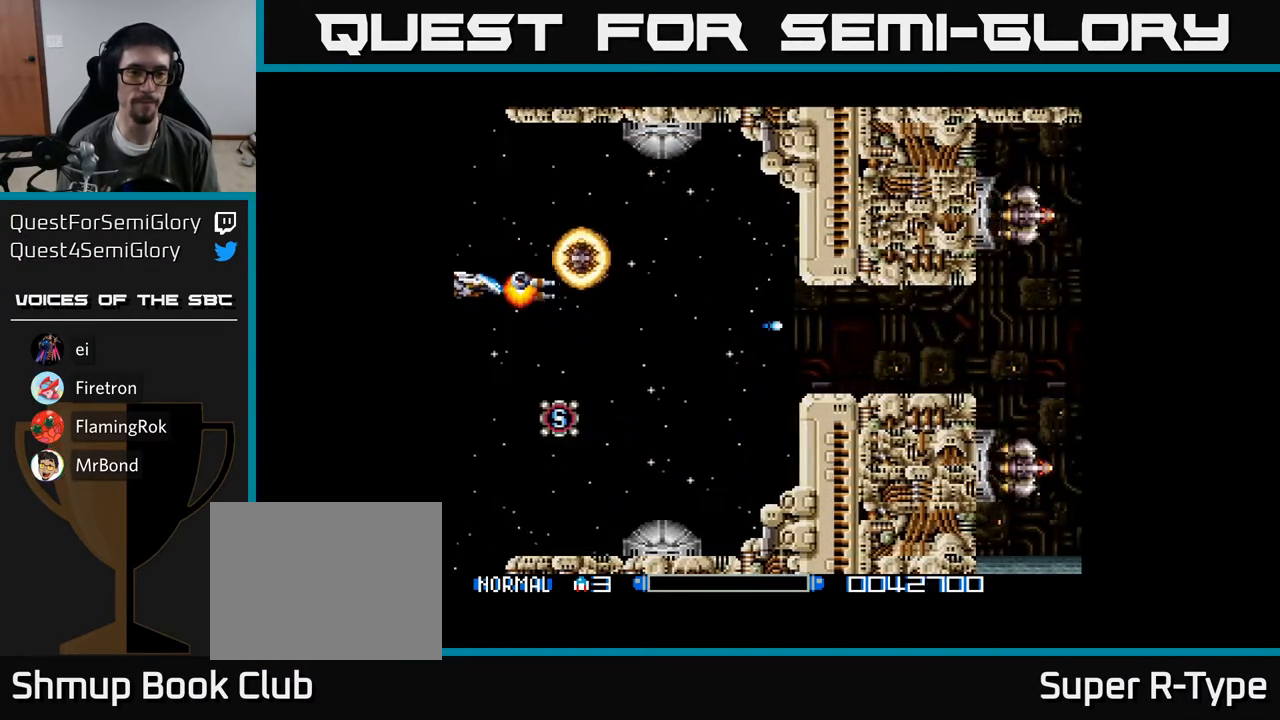
{"buttons": ["A", "DPAD_RIGHT"], "right_stick": "center", "events": [[67, "A", "down"], [83, "DPAD_DOWN", "down"], [133, "DPAD_LEFT", "up"], [167, "A", "up"], [233, "A", "down"], [283, "DPAD_RIGHT", "down"], [317, "DPAD_DOWN", "up"], [333, "A", "up"], [417, "A", "down"]]}
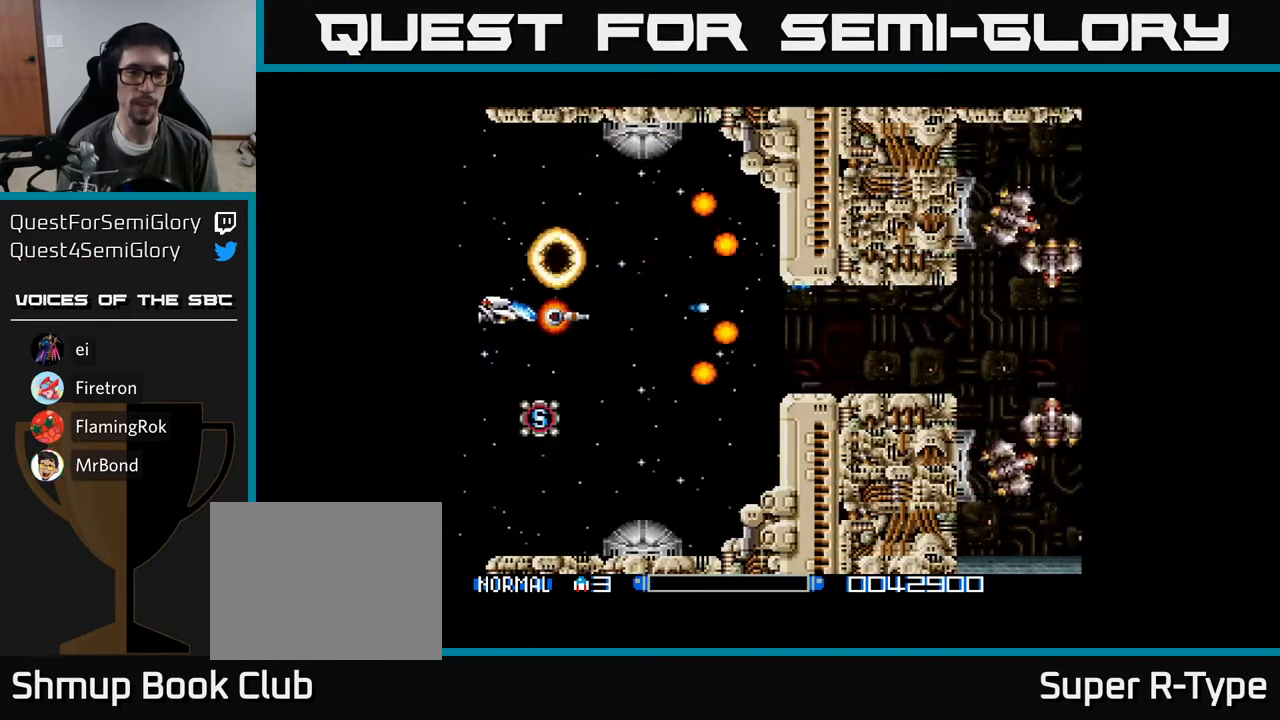
{"buttons": ["A", "DPAD_RIGHT"], "right_stick": "center", "events": [[33, "A", "up"], [100, "A", "down"], [100, "DPAD_DOWN", "down"], [150, "DPAD_RIGHT", "up"], [200, "A", "up"], [200, "DPAD_RIGHT", "down"], [250, "DPAD_DOWN", "up"], [267, "A", "down"], [367, "A", "up"], [450, "A", "down"]]}
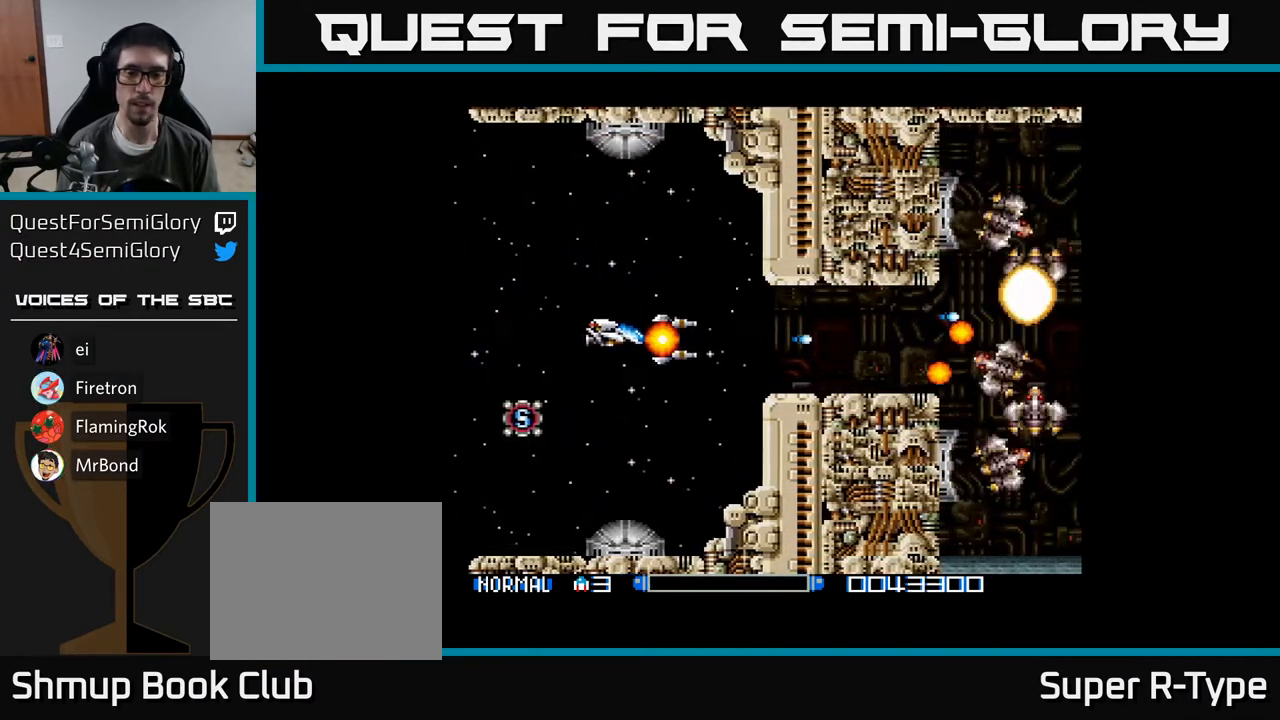
{"buttons": ["DPAD_RIGHT"], "right_stick": "center", "events": [[67, "A", "up"], [133, "A", "down"], [217, "A", "up"], [300, "A", "down"], [400, "A", "up"]]}
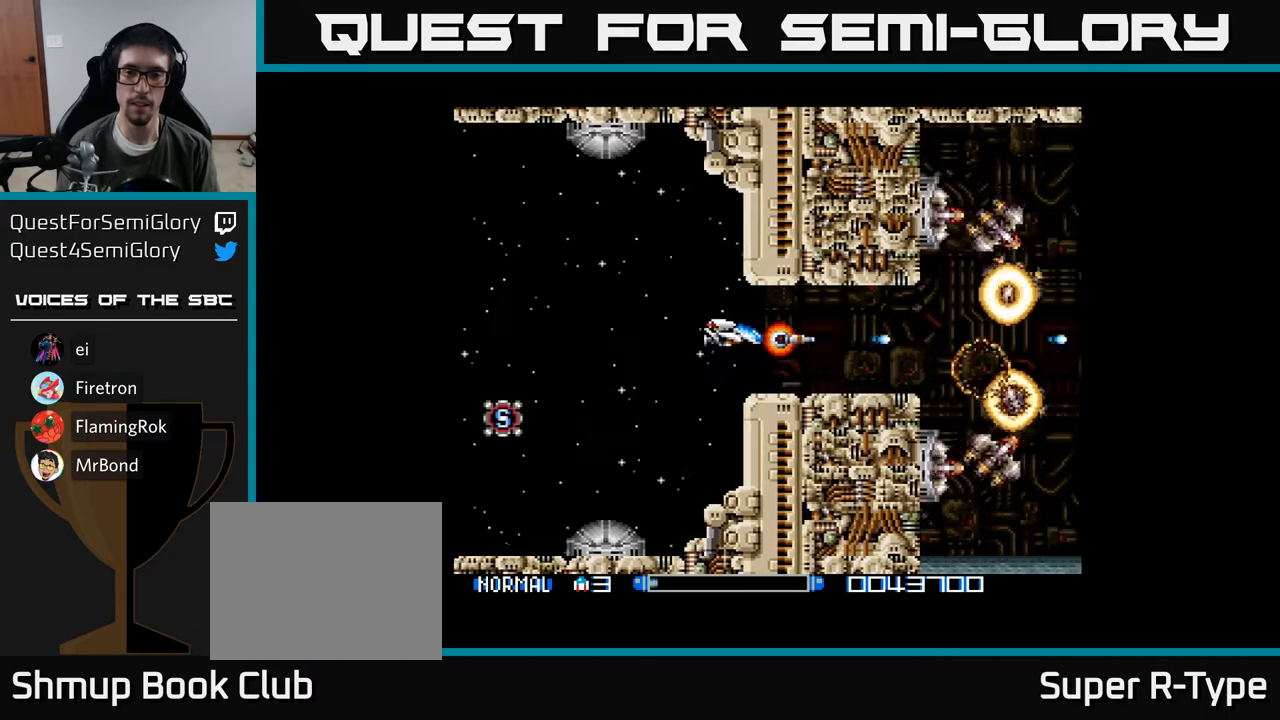
{"buttons": ["A"], "right_stick": "center", "events": [[267, "A", "down"], [283, "DPAD_RIGHT", "up"], [350, "A", "up"], [367, "DPAD_LEFT", "down"], [417, "A", "down"], [483, "DPAD_LEFT", "up"]]}
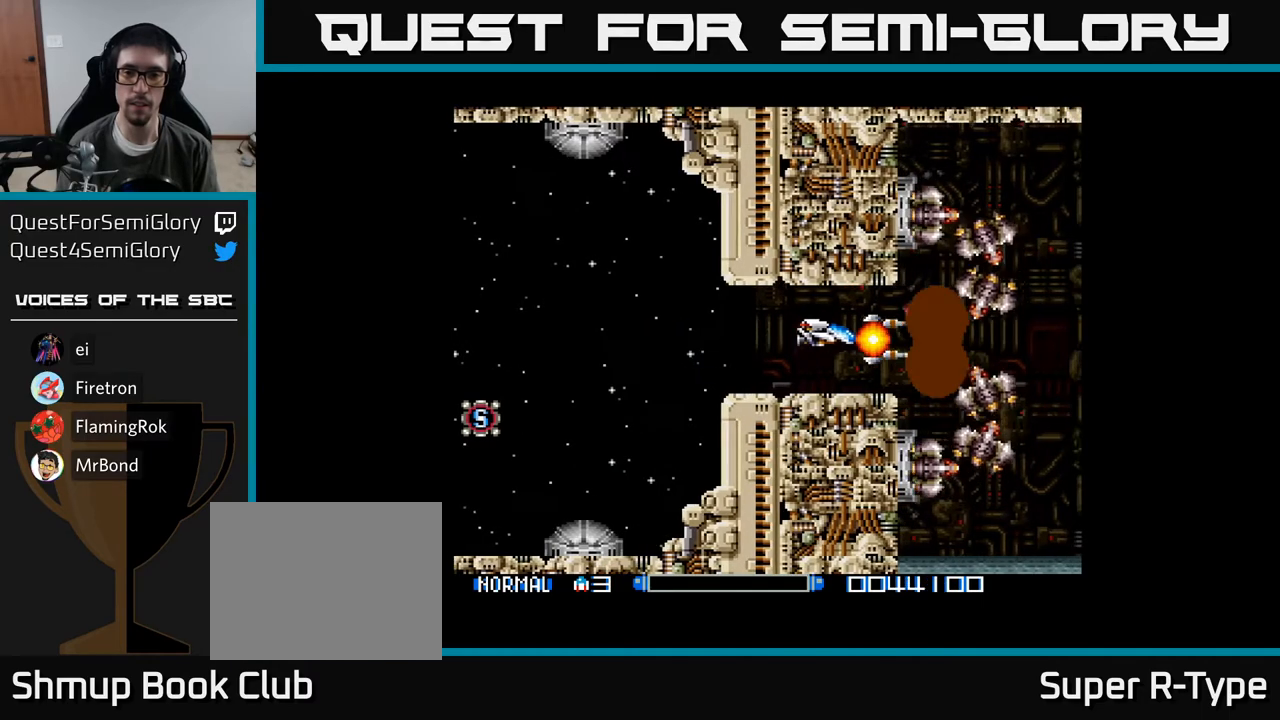
{"buttons": ["DPAD_LEFT"], "right_stick": "center", "events": [[17, "A", "up"], [83, "A", "down"], [150, "A", "up"], [233, "A", "down"], [317, "A", "up"], [383, "DPAD_LEFT", "down"], [417, "A", "down"], [483, "A", "up"]]}
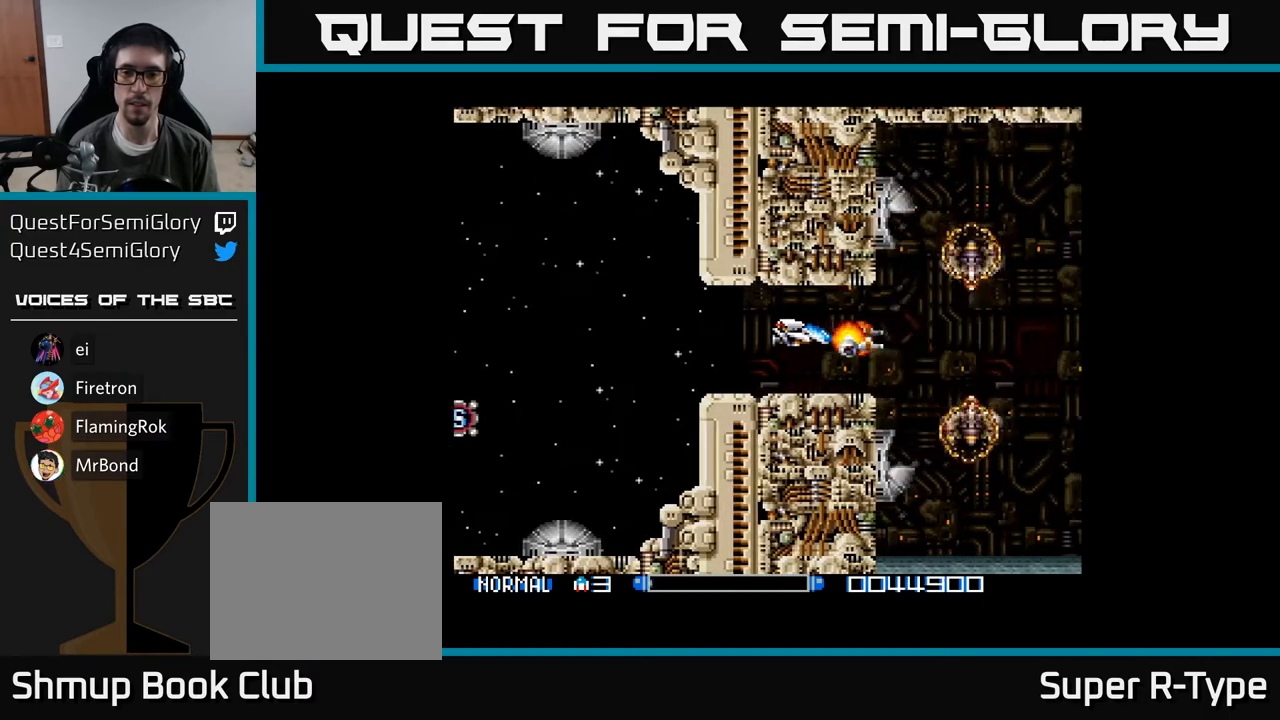
{"buttons": ["DPAD_LEFT"], "right_stick": "center", "events": [[33, "DPAD_LEFT", "up"], [67, "A", "down"], [150, "A", "up"], [233, "A", "down"], [300, "A", "up"], [400, "A", "down"], [433, "A", "up"], [433, "DPAD_LEFT", "down"]]}
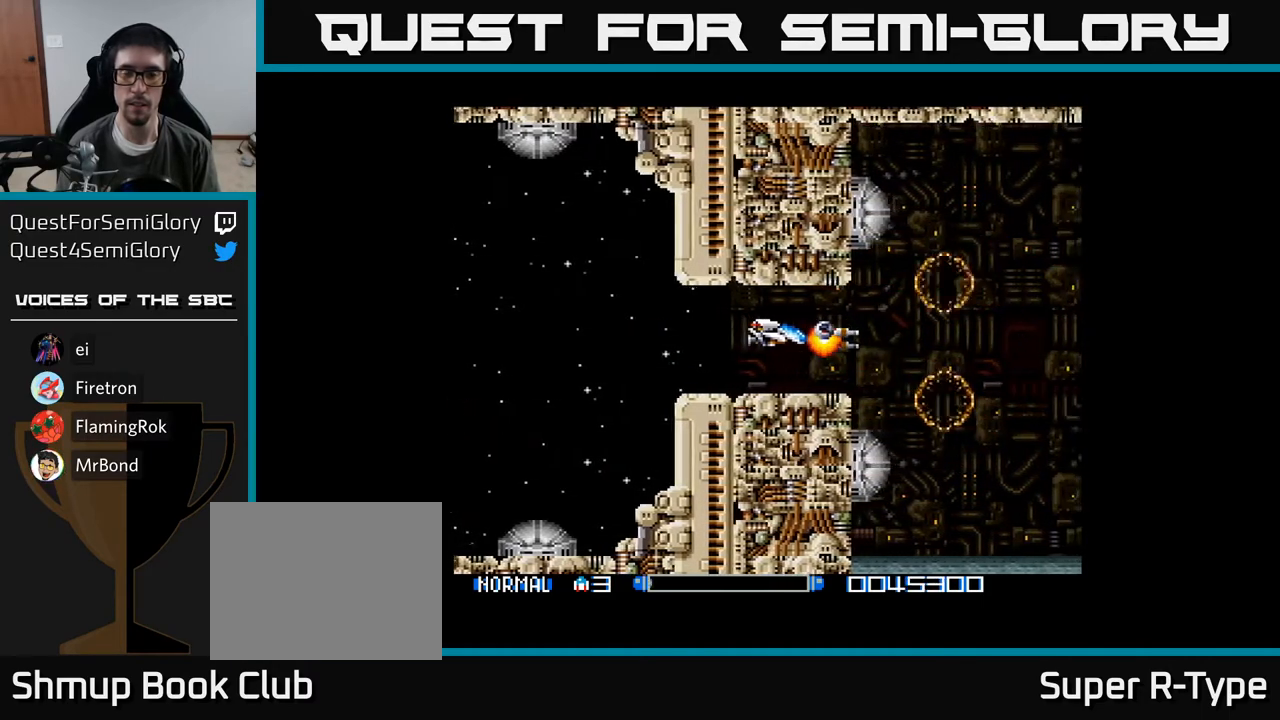
{"buttons": ["A", "DPAD_LEFT"], "right_stick": "center", "events": [[50, "A", "down"]]}
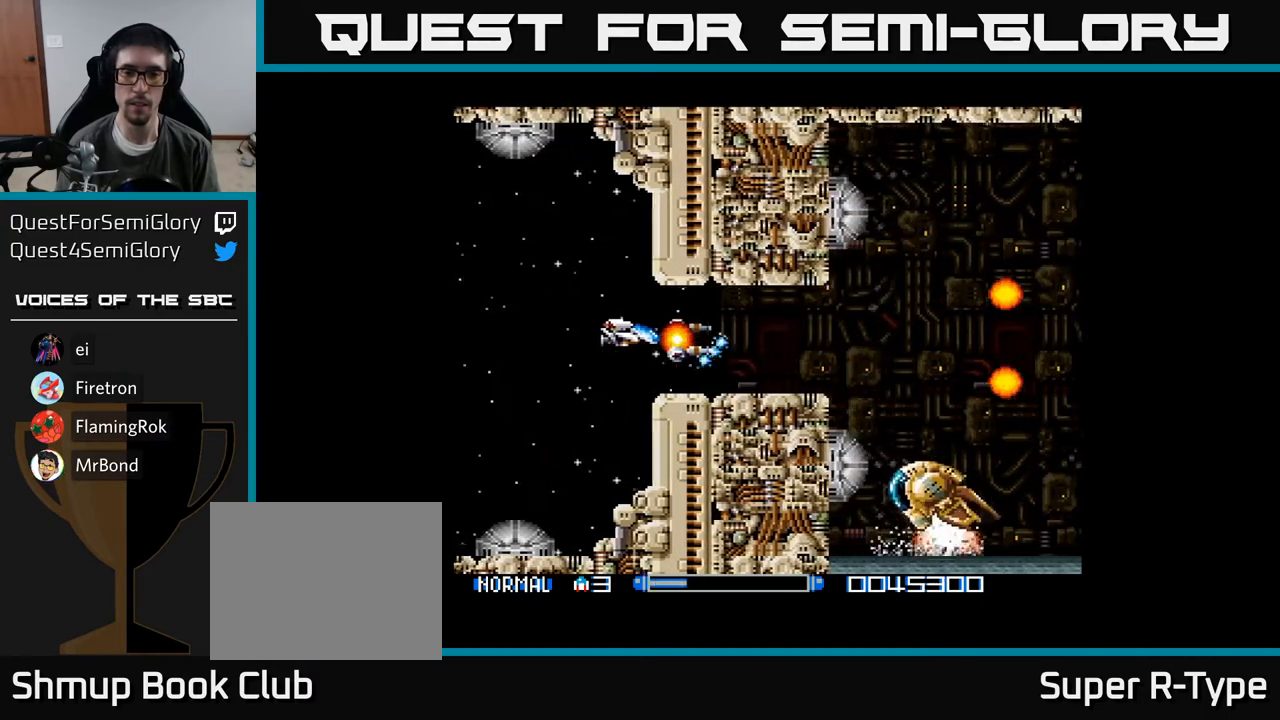
{"buttons": ["A", "DPAD_LEFT"], "right_stick": "center", "events": []}
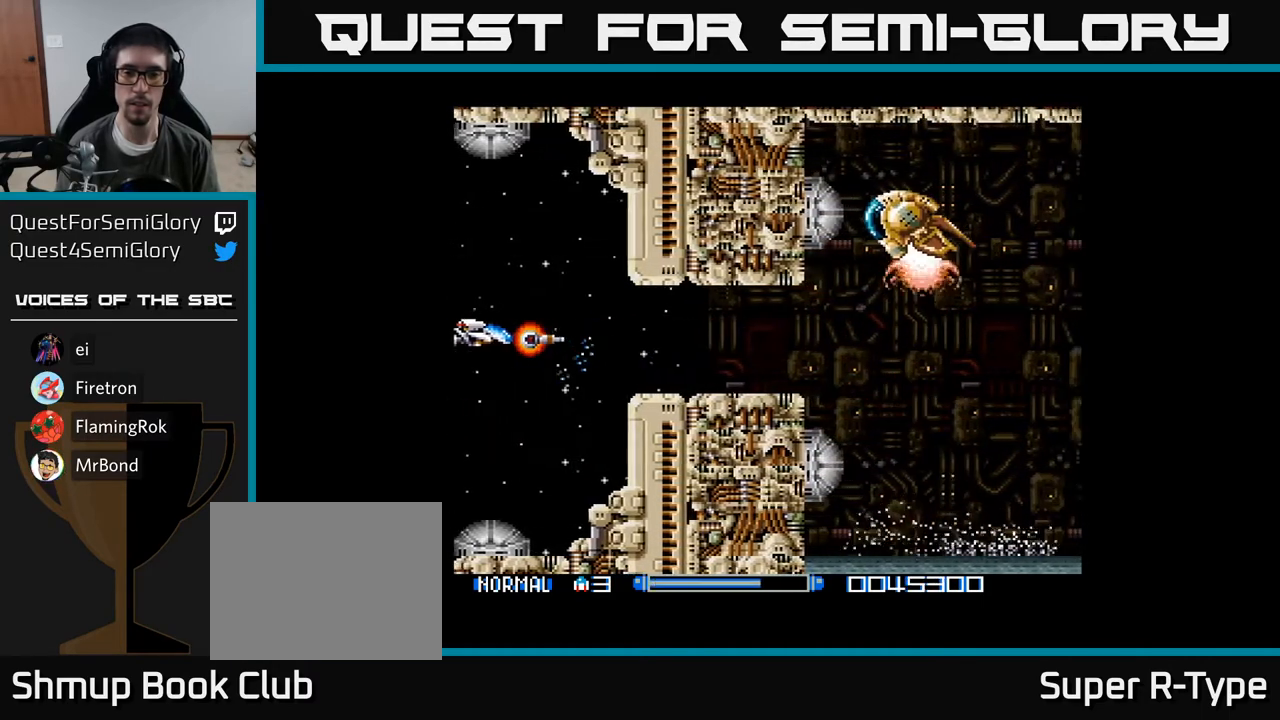
{"buttons": ["A", "DPAD_RIGHT"], "right_stick": "center", "events": [[133, "DPAD_LEFT", "up"], [500, "DPAD_RIGHT", "down"]]}
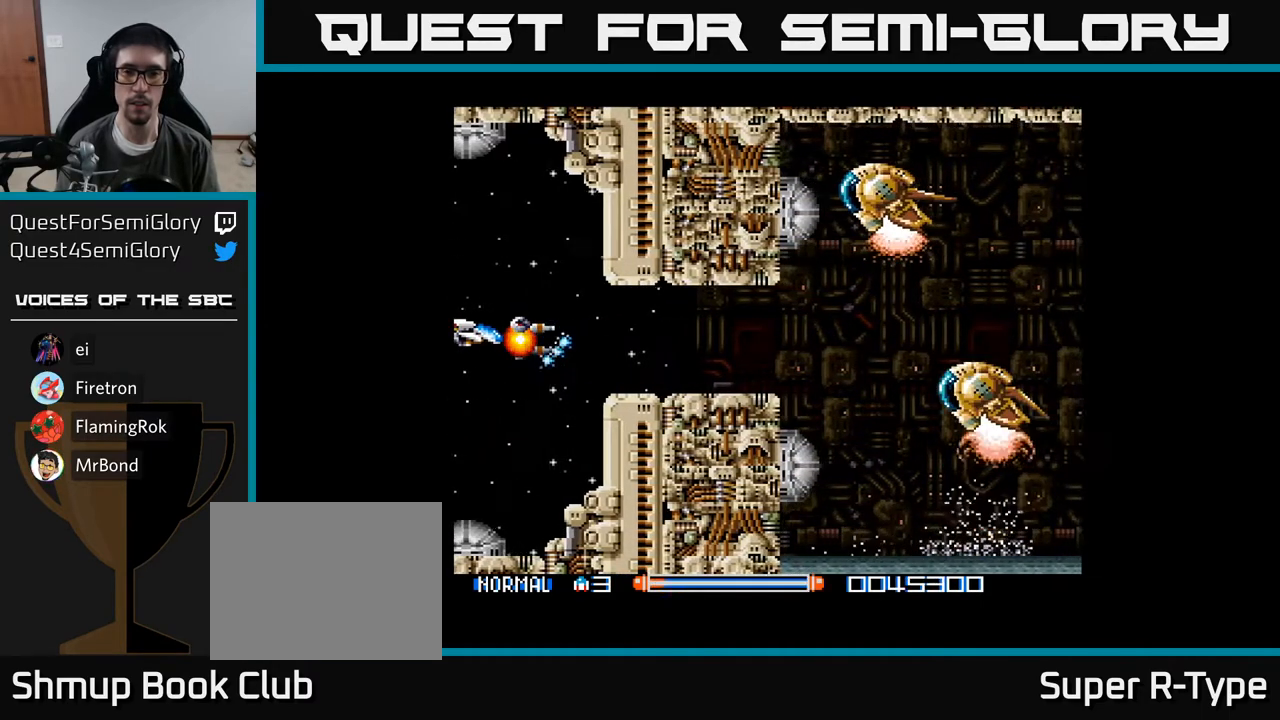
{"buttons": ["A"], "right_stick": "center", "events": [[383, "DPAD_RIGHT", "up"]]}
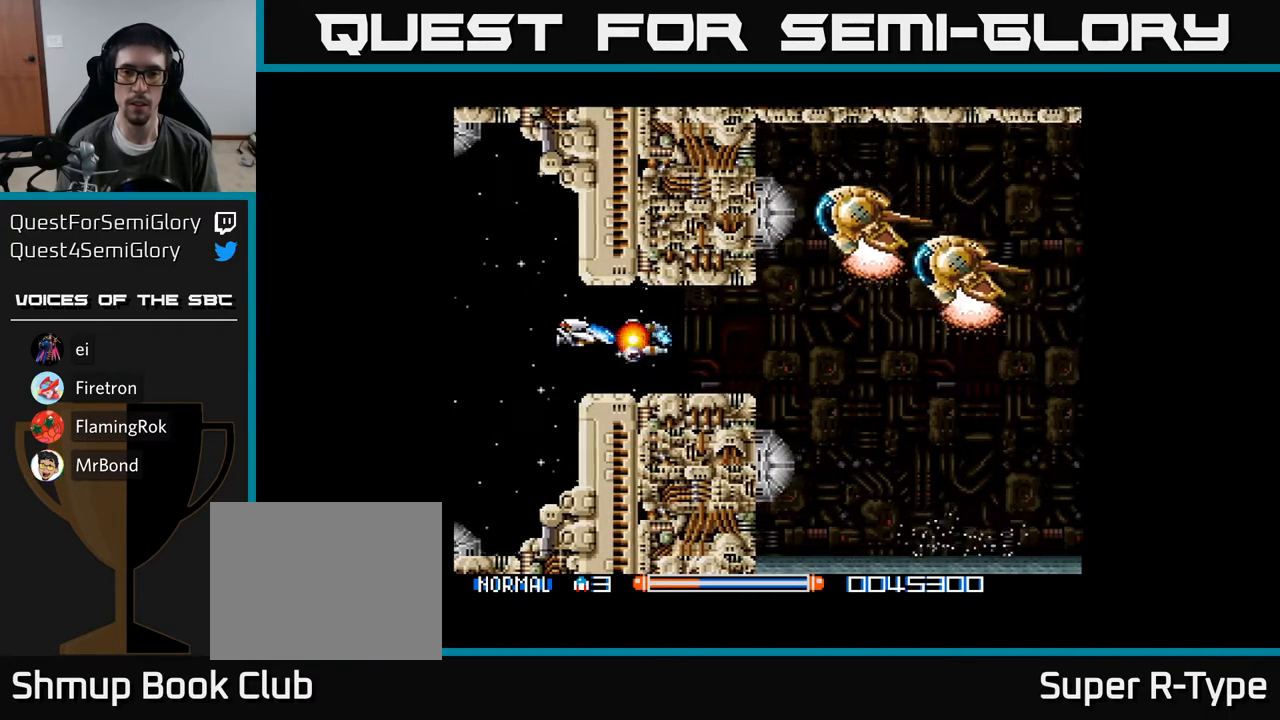
{"buttons": ["DPAD_LEFT"], "right_stick": "center", "events": [[383, "DPAD_LEFT", "down"], [467, "A", "up"]]}
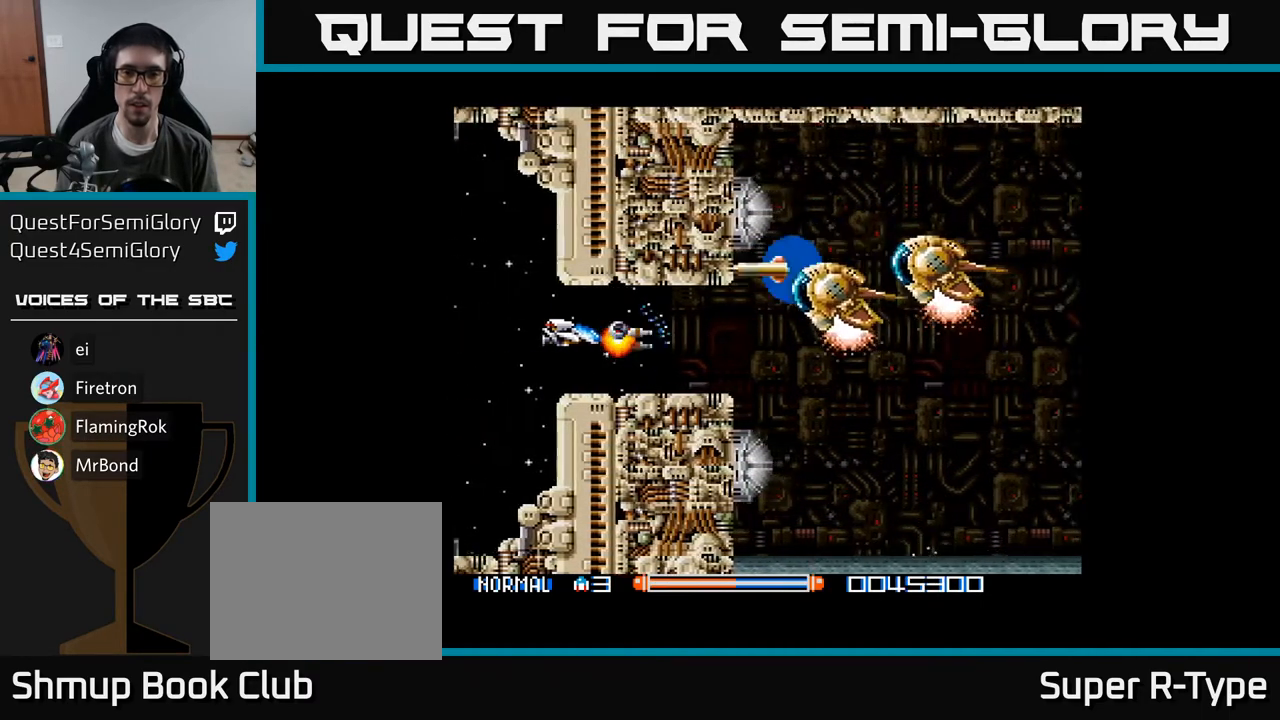
{"buttons": ["A"], "right_stick": "center", "events": [[50, "A", "down"], [100, "A", "up"], [167, "DPAD_LEFT", "up"], [183, "A", "down"], [250, "A", "up"], [283, "DPAD_RIGHT", "down"], [317, "A", "down"], [383, "A", "up"], [433, "DPAD_RIGHT", "up"], [483, "A", "down"]]}
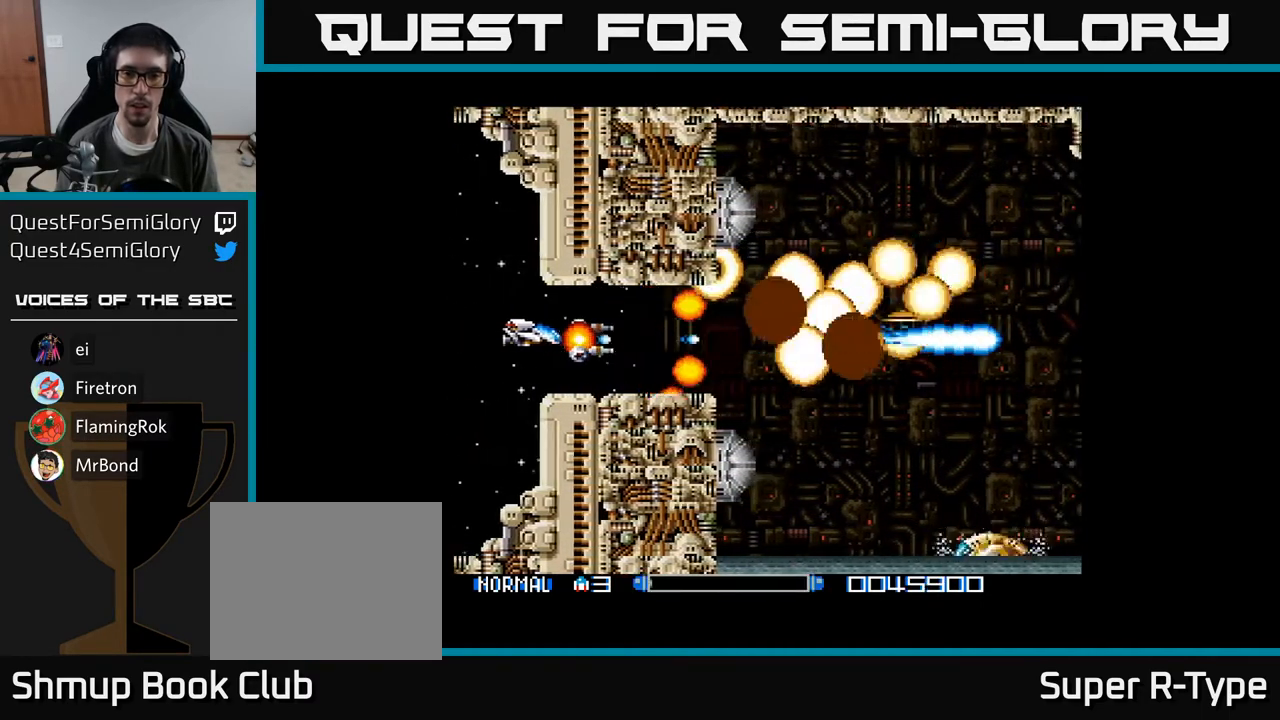
{"buttons": ["A", "DPAD_RIGHT"], "right_stick": "center", "events": [[33, "A", "up"], [100, "DPAD_RIGHT", "down"], [150, "A", "down"]]}
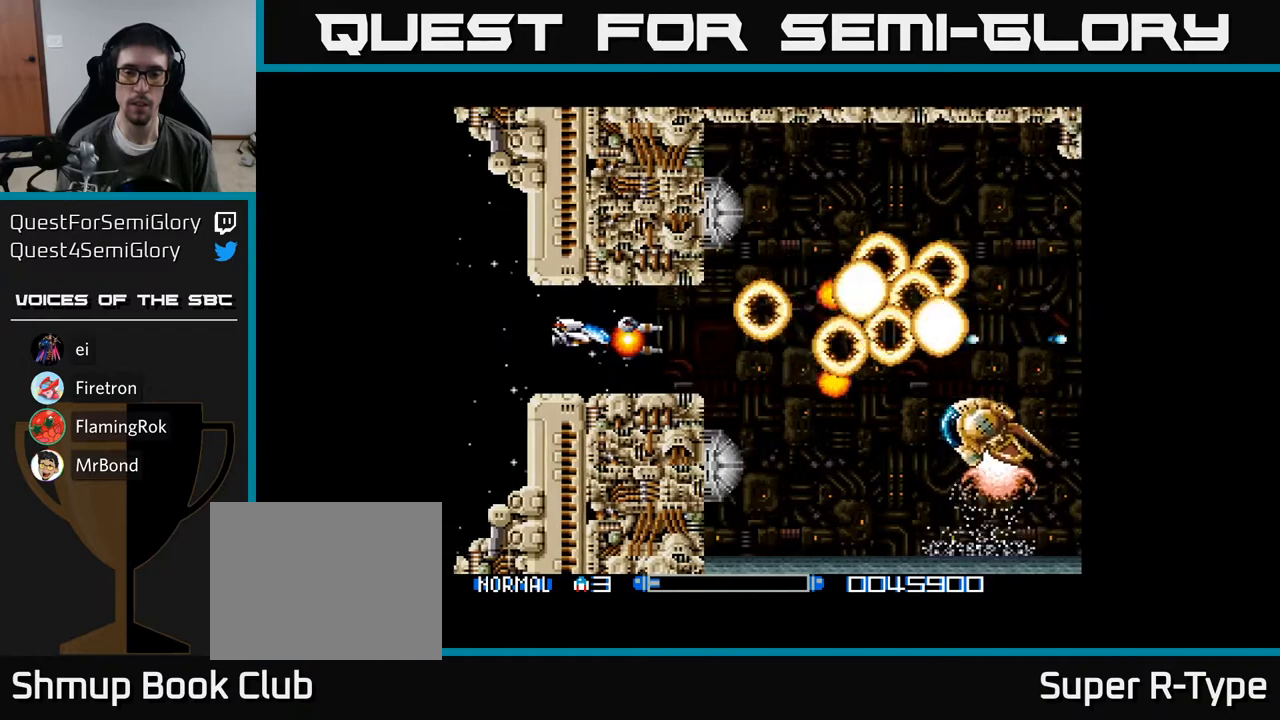
{"buttons": ["A"], "right_stick": "center", "events": [[450, "DPAD_RIGHT", "up"]]}
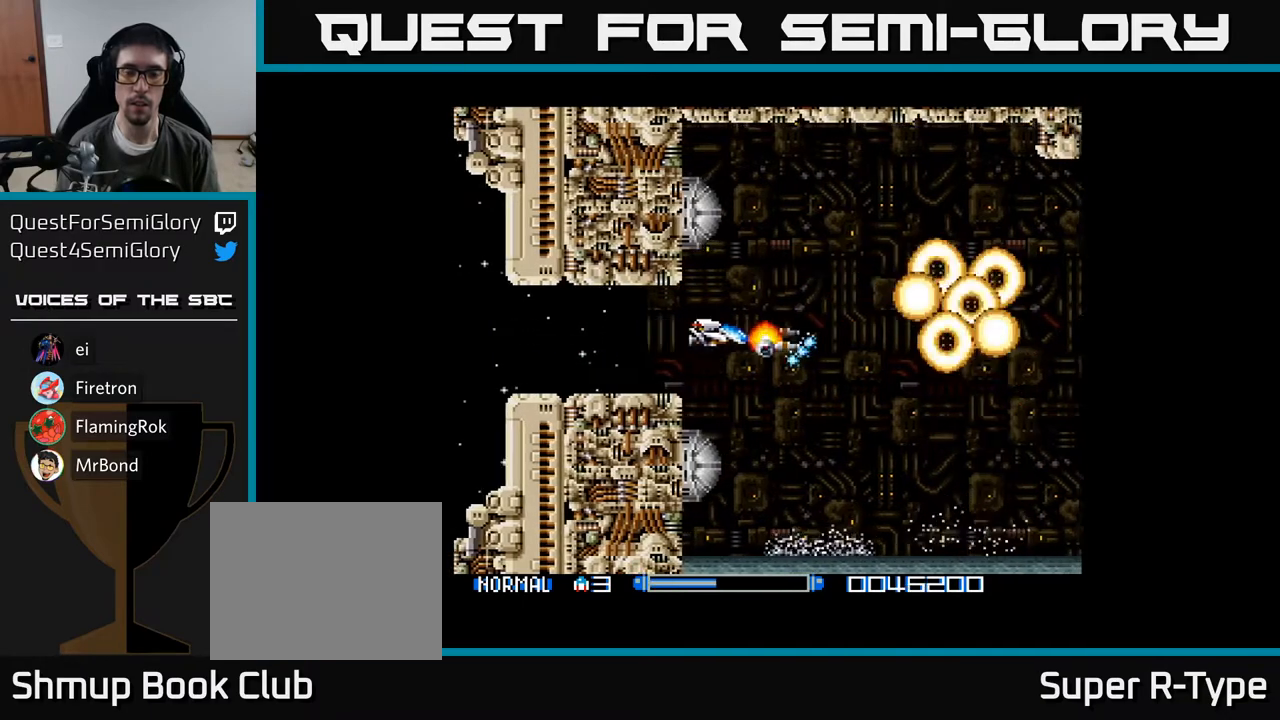
{"buttons": [], "right_stick": "center", "events": [[50, "DPAD_LEFT", "down"], [317, "A", "up"], [317, "DPAD_LEFT", "up"], [400, "A", "down"], [450, "A", "up"]]}
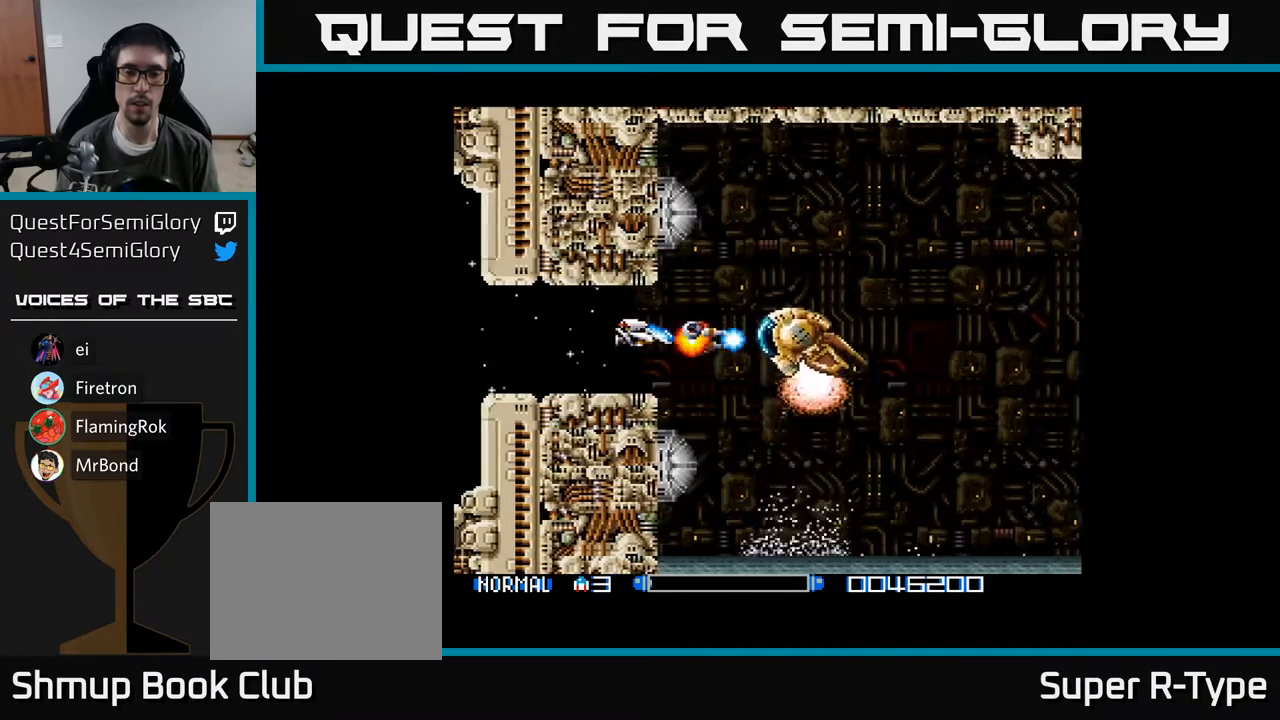
{"buttons": [], "right_stick": "center", "events": [[33, "A", "down"], [83, "A", "up"], [400, "A", "down"], [467, "A", "up"]]}
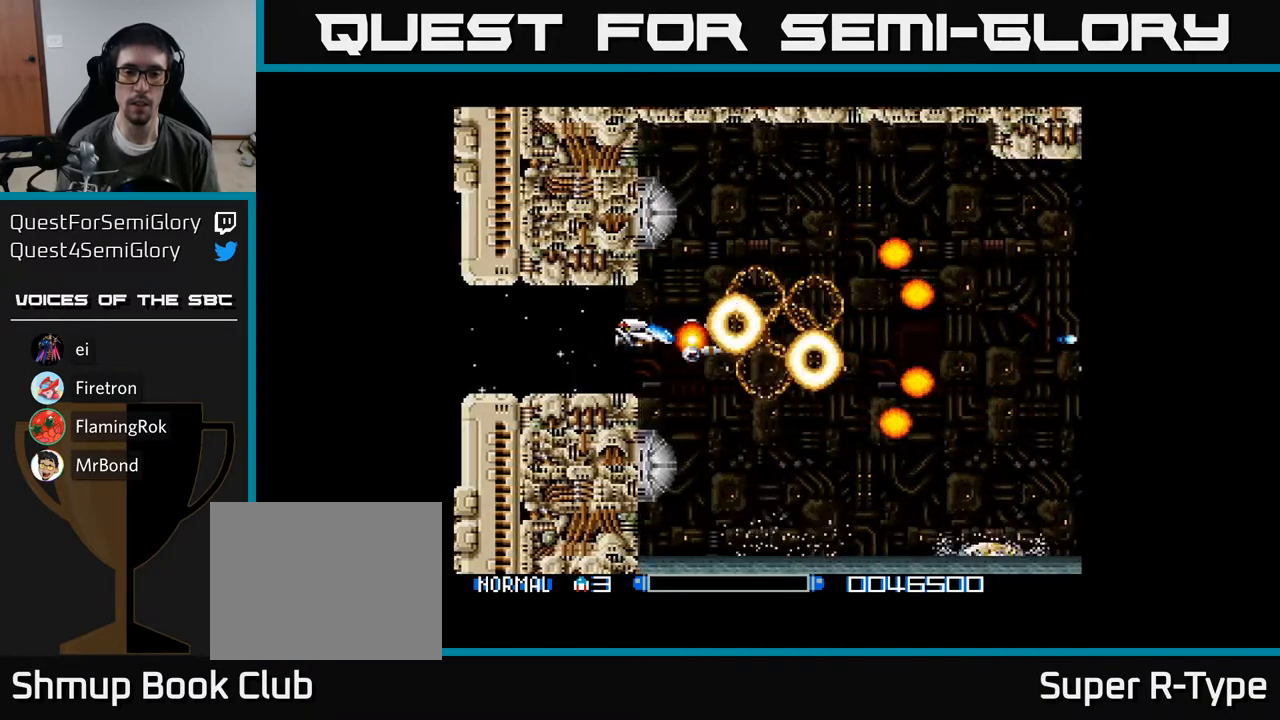
{"buttons": [], "right_stick": "center", "events": [[250, "A", "down"], [333, "A", "up"], [417, "A", "down"], [500, "A", "up"]]}
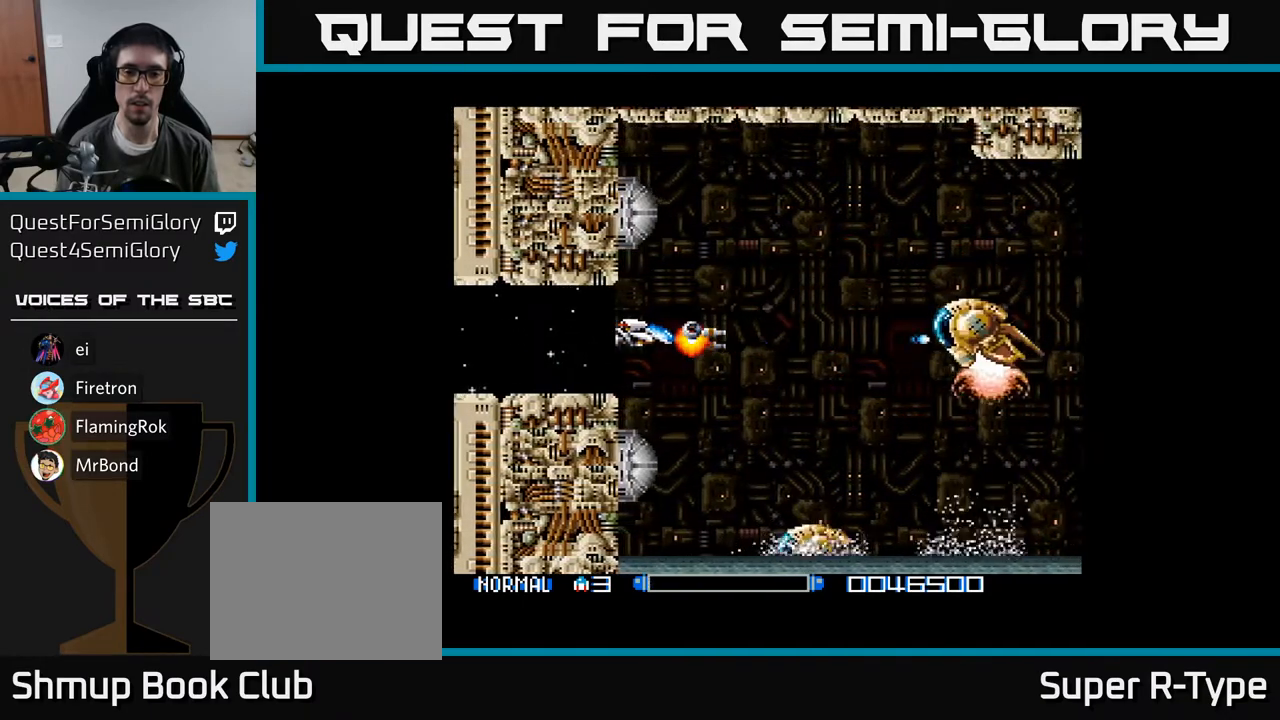
{"buttons": ["A"], "right_stick": "center", "events": [[17, "DPAD_LEFT", "down"], [100, "A", "down"], [167, "A", "up"], [283, "A", "down"], [283, "DPAD_LEFT", "up"], [350, "A", "up"], [450, "A", "down"]]}
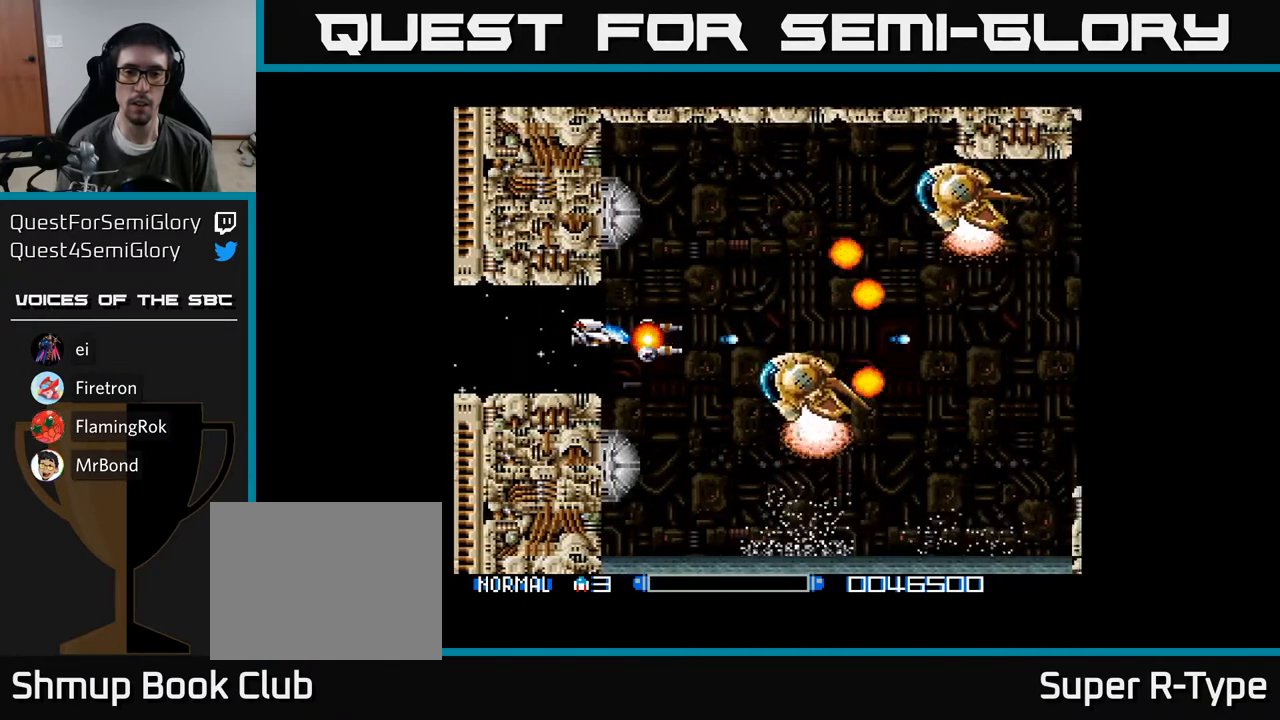
{"buttons": ["A"], "right_stick": "center", "events": [[33, "A", "up"], [117, "A", "down"], [200, "A", "up"], [300, "A", "down"], [383, "A", "up"], [500, "A", "down"]]}
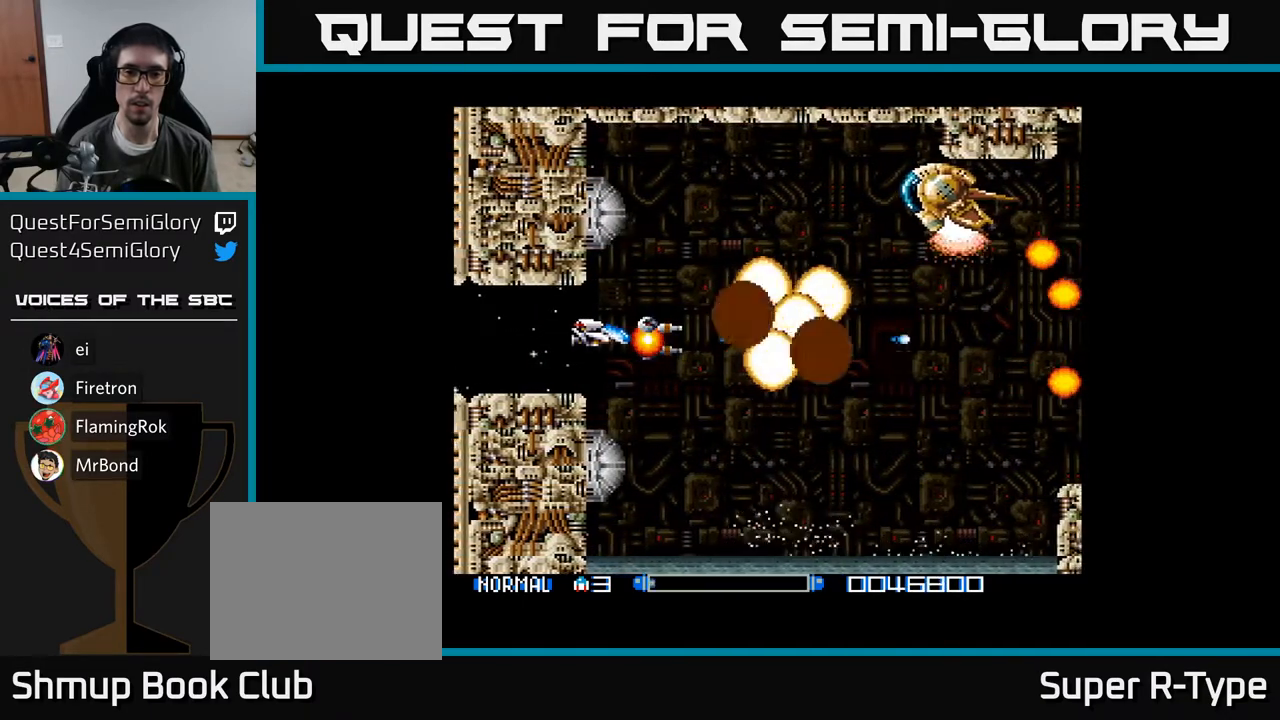
{"buttons": ["A"], "right_stick": "center", "events": [[33, "A", "up"], [83, "DPAD_LEFT", "down"], [317, "A", "down"], [400, "A", "up"], [450, "DPAD_LEFT", "up"], [500, "A", "down"]]}
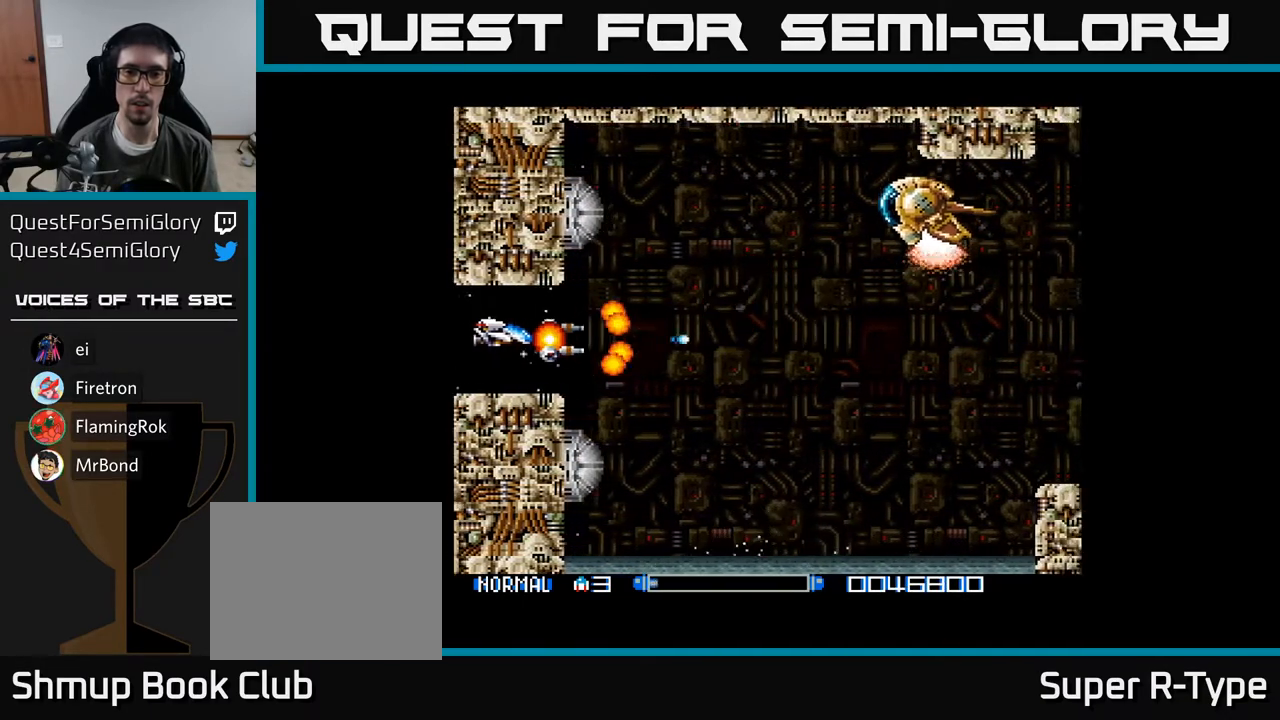
{"buttons": ["DPAD_RIGHT"], "right_stick": "center", "events": [[67, "A", "up"], [167, "A", "down"], [267, "A", "up"], [333, "DPAD_RIGHT", "down"], [350, "A", "down"], [433, "A", "up"]]}
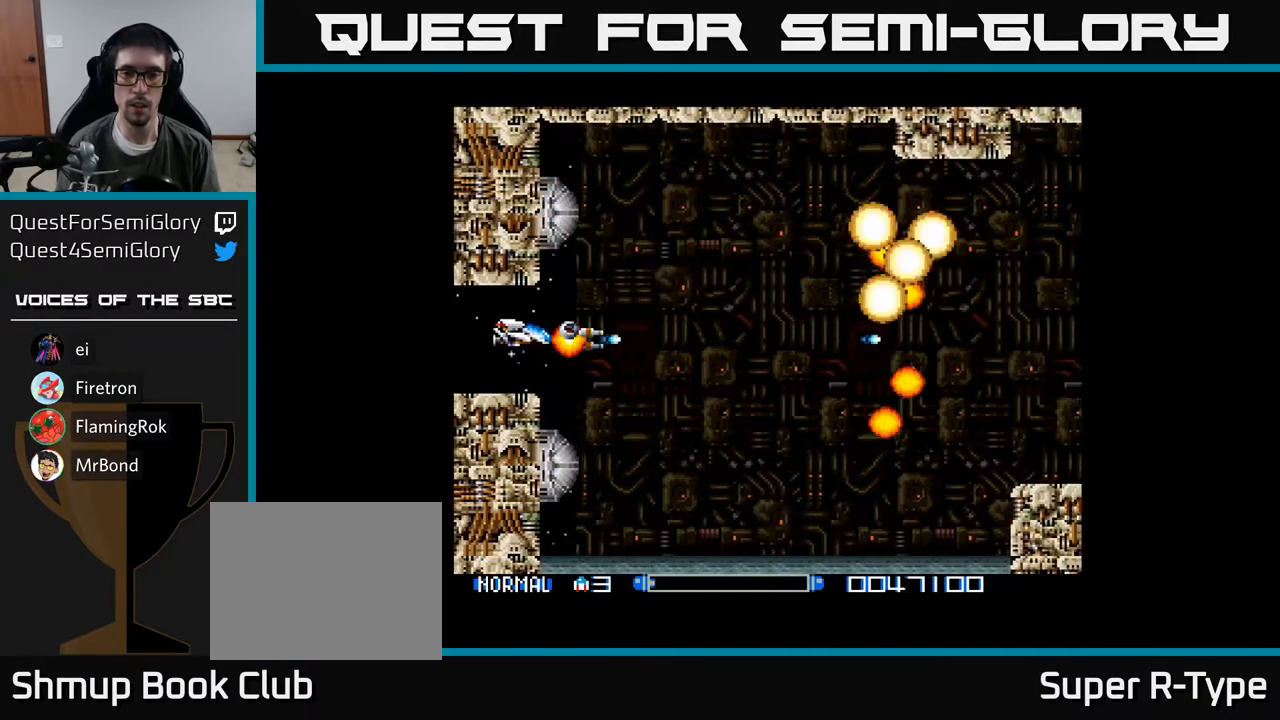
{"buttons": ["DPAD_LEFT"], "right_stick": "center", "events": [[33, "A", "down"], [133, "A", "up"], [167, "DPAD_RIGHT", "up"], [267, "DPAD_LEFT", "down"]]}
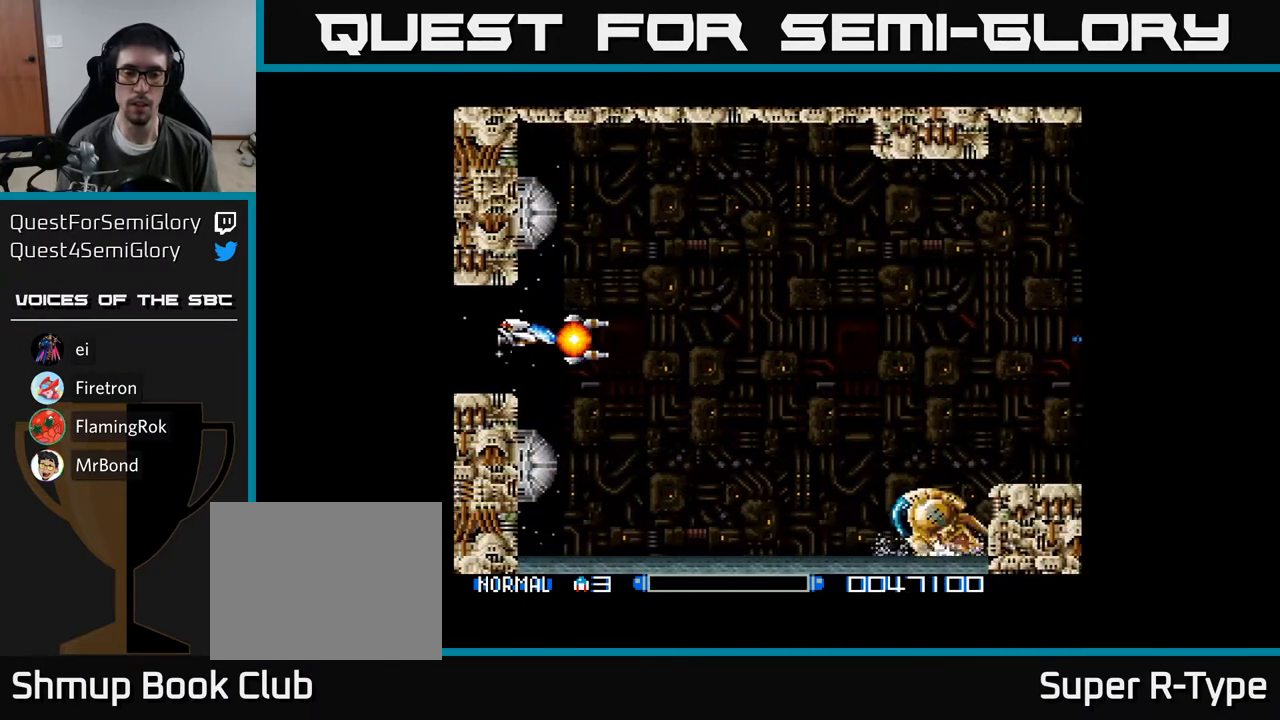
{"buttons": ["DPAD_RIGHT"], "right_stick": "center", "events": [[33, "DPAD_LEFT", "up"], [67, "A", "down"], [150, "A", "up"], [167, "DPAD_RIGHT", "down"], [217, "A", "down"], [300, "A", "up"], [400, "A", "down"], [467, "A", "up"]]}
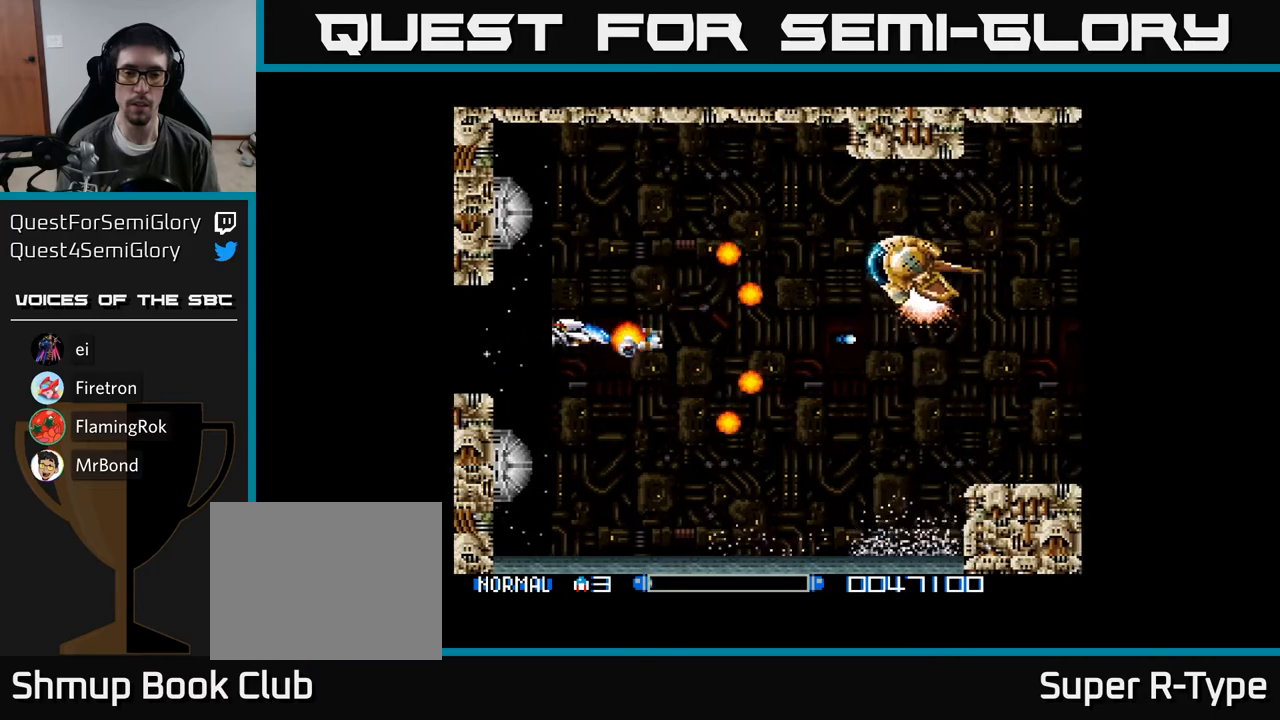
{"buttons": ["A"], "right_stick": "center", "events": [[67, "A", "down"], [67, "DPAD_RIGHT", "up"], [167, "A", "up"], [250, "DPAD_LEFT", "down"], [267, "A", "down"], [333, "A", "up"], [483, "A", "down"], [483, "DPAD_LEFT", "up"]]}
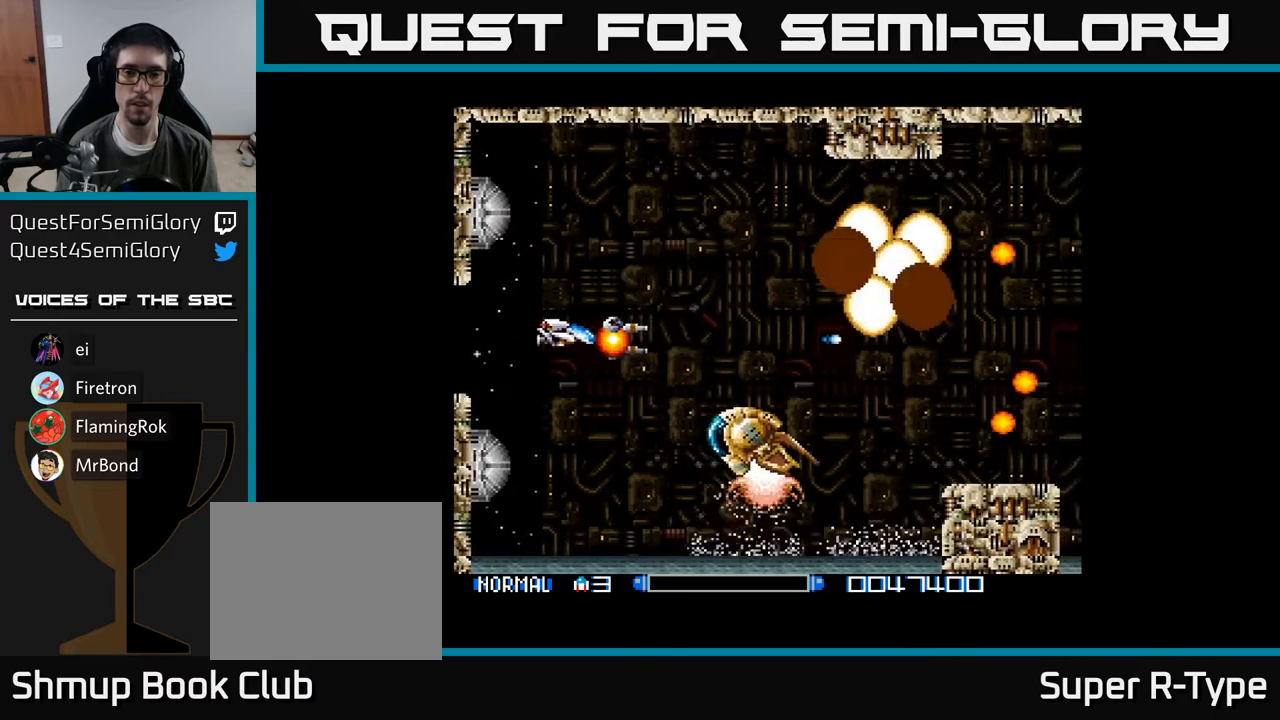
{"buttons": ["A"], "right_stick": "center", "events": [[50, "DPAD_RIGHT", "down"], [67, "A", "up"], [133, "A", "down"], [217, "A", "up"], [217, "DPAD_RIGHT", "up"], [300, "A", "down"], [367, "A", "up"], [450, "A", "down"]]}
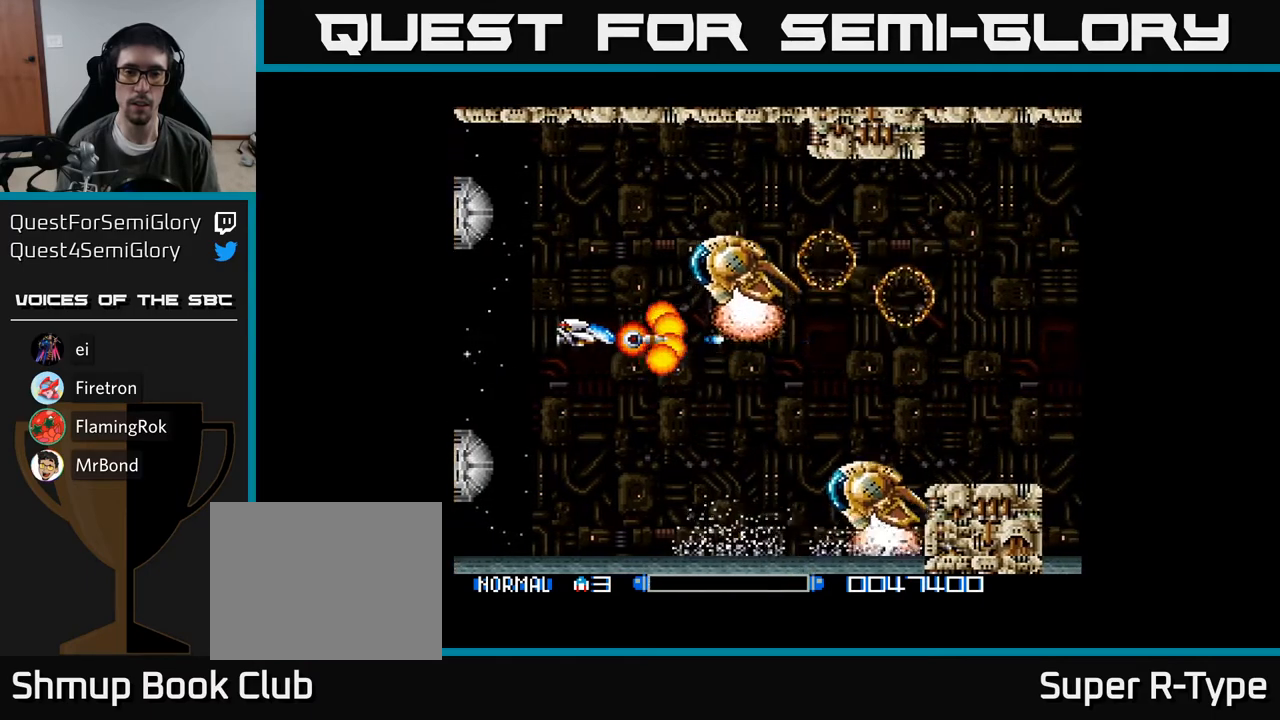
{"buttons": [], "right_stick": "center", "events": [[33, "A", "up"], [133, "A", "down"], [217, "A", "up"], [317, "A", "down"], [400, "A", "up"]]}